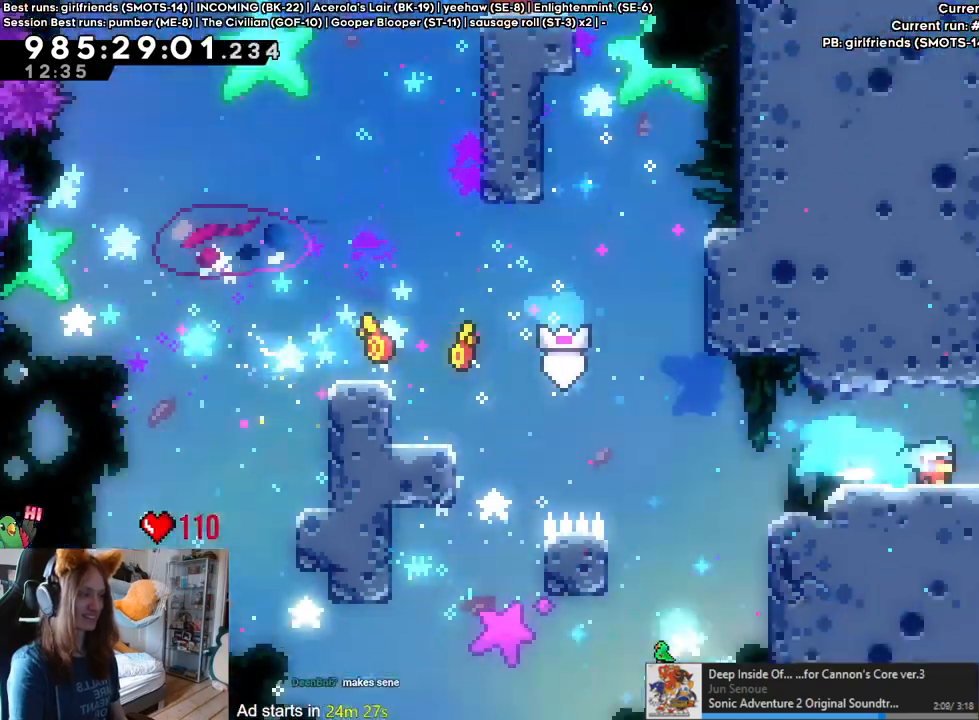
Gameplay with a controller (Nintendo layout); each line is a JSON object with the inputs held at the frame after it (dt_ms = milliseconds from this image to that frame). "events" lists button and stick changes between this image and that frame as [ms after this image, input, new state], when the widget could be followed in between. Not read: DPAD_LEFT HOME L1 L2 L3 R1 R3.
{"dt_ms": 1000, "buttons": ["B"], "left_stick": "center", "right_stick": "center", "events": [[150, "left_stick", "center"], [517, "B", "down"]]}
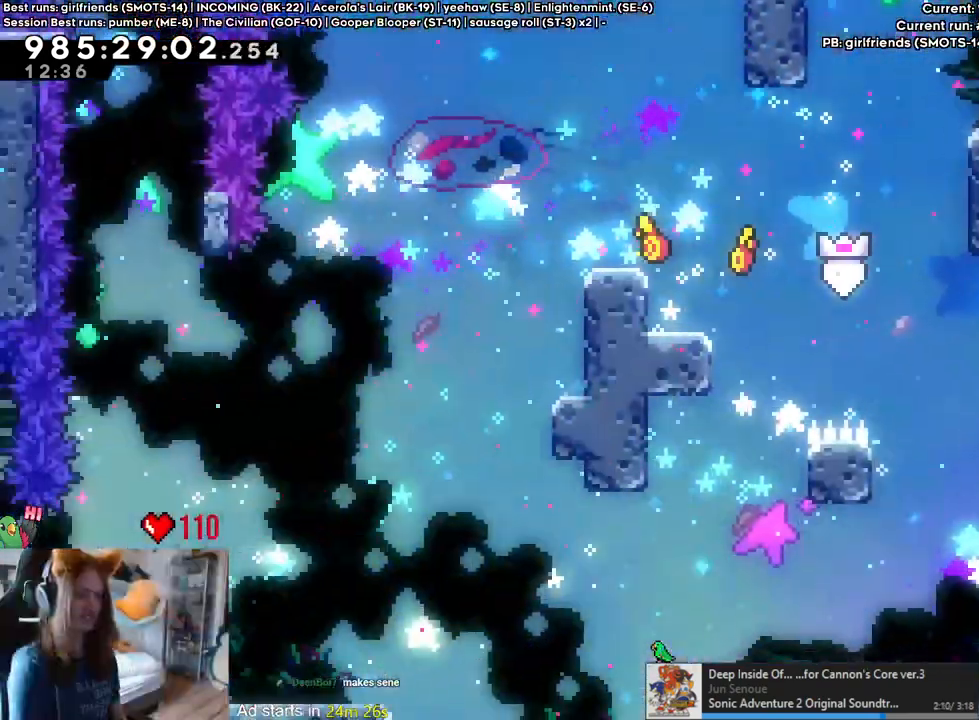
{"dt_ms": 500, "buttons": ["B"], "left_stick": "center", "right_stick": "center", "events": []}
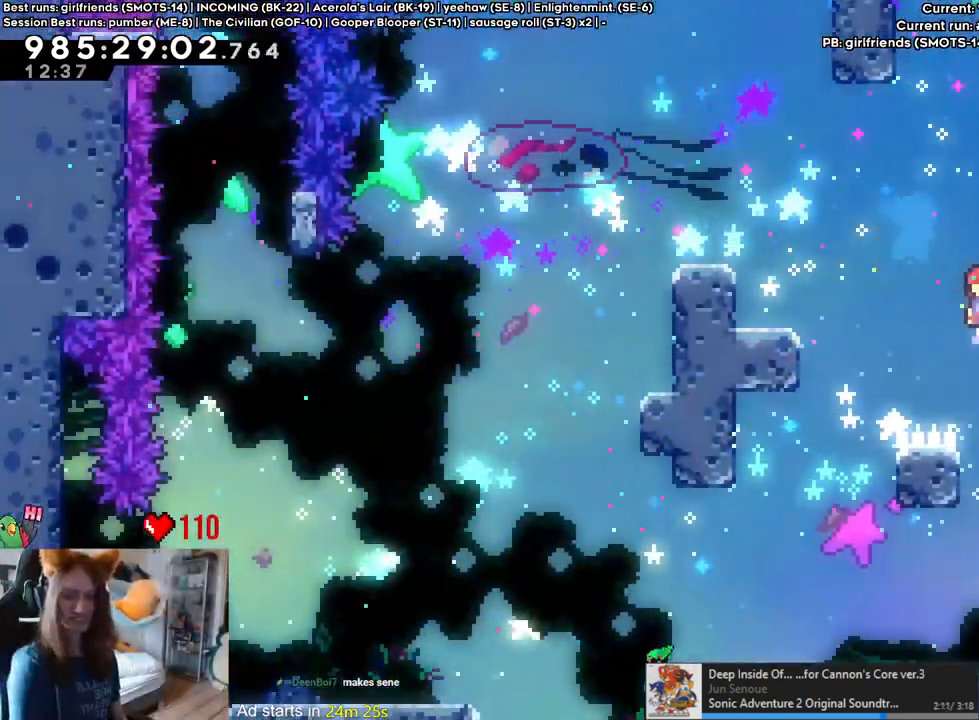
{"dt_ms": 500, "buttons": ["B"], "left_stick": "center", "right_stick": "center", "events": []}
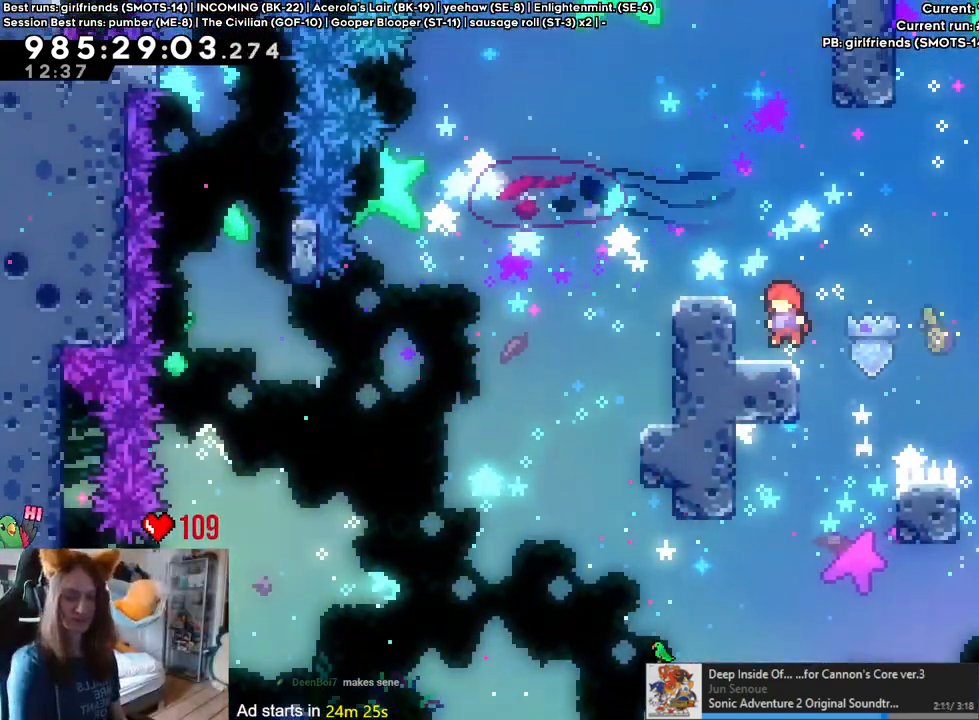
{"dt_ms": 1000, "buttons": ["B"], "left_stick": "center", "right_stick": "center"}
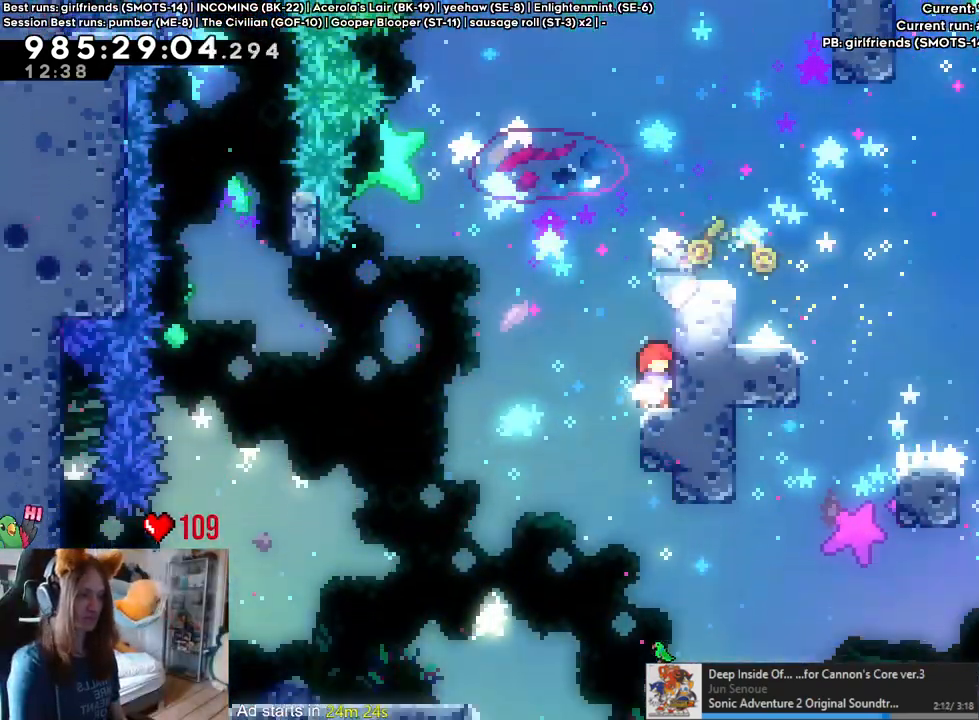
{"dt_ms": 500, "buttons": ["B"], "left_stick": "down-right", "right_stick": "center"}
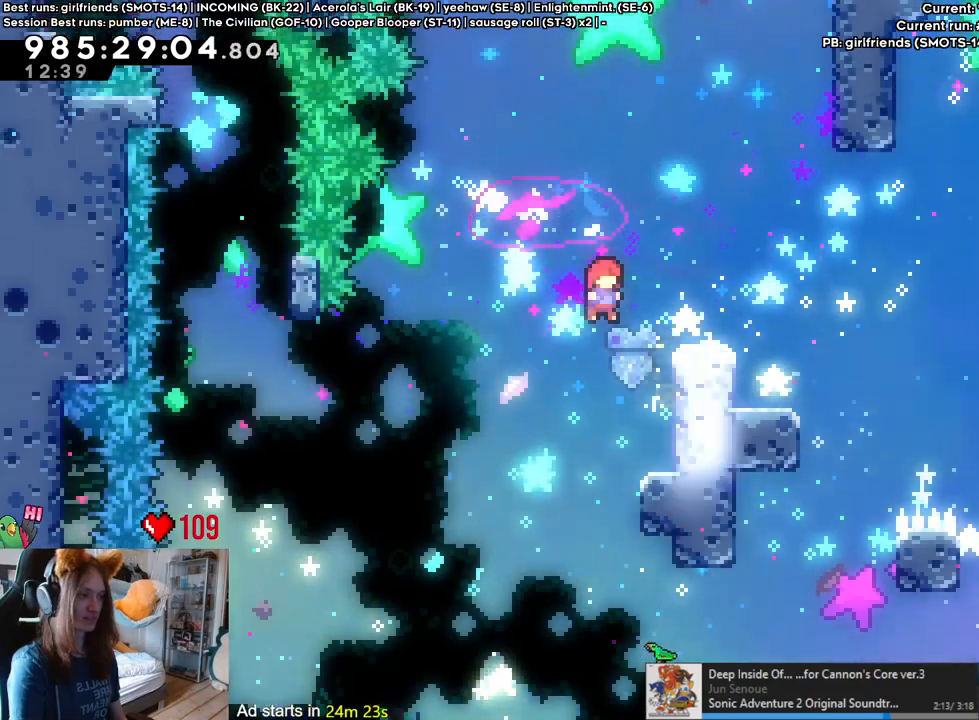
{"dt_ms": 500, "buttons": ["B"], "left_stick": "center", "right_stick": "center", "events": [[50, "B", "up"], [167, "left_stick", "center"], [267, "B", "down"]]}
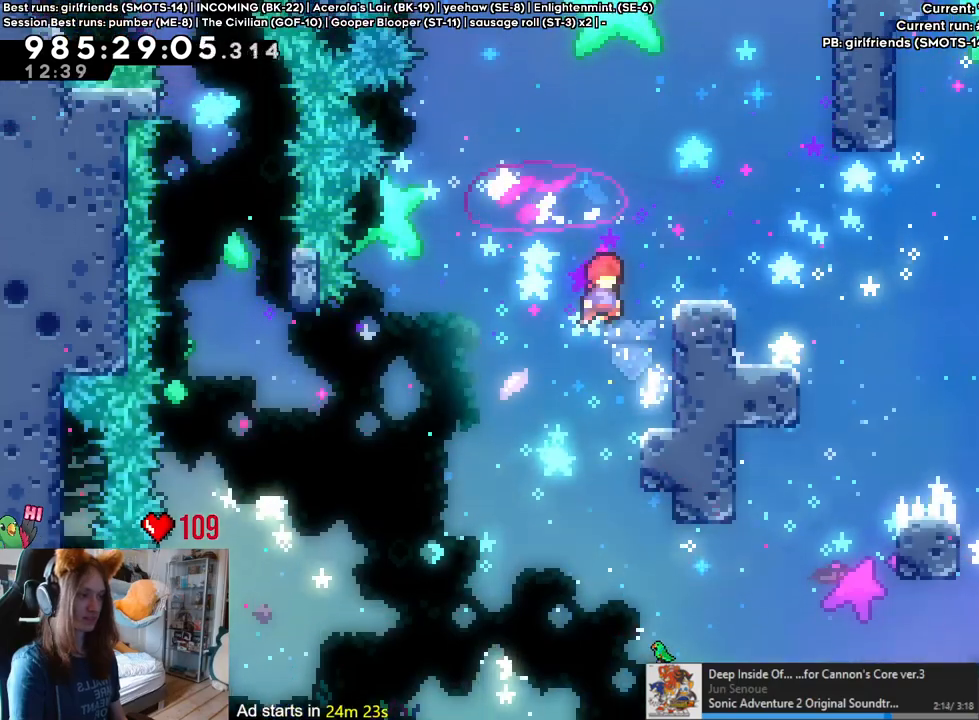
{"dt_ms": 500, "buttons": ["B"], "left_stick": "center", "right_stick": "center", "events": [[33, "left_stick", "down-right"], [167, "B", "up"], [233, "left_stick", "center"], [333, "B", "down"]]}
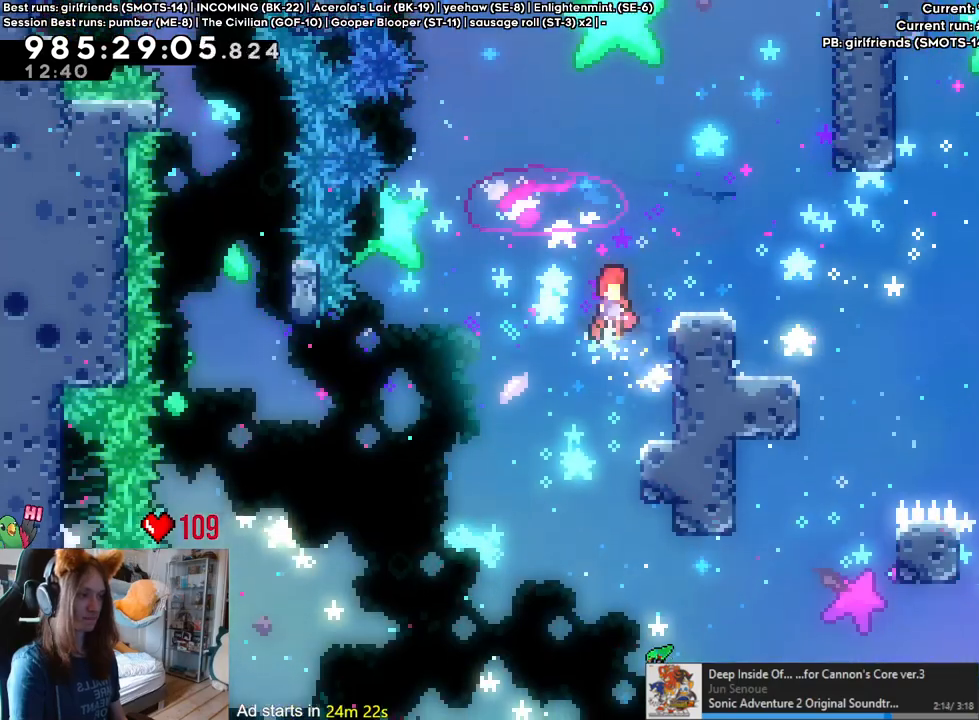
{"dt_ms": 500, "buttons": [], "left_stick": "right", "right_stick": "center", "events": [[300, "left_stick", "right"], [367, "Y", "down"], [483, "Y", "up"], [500, "B", "up"]]}
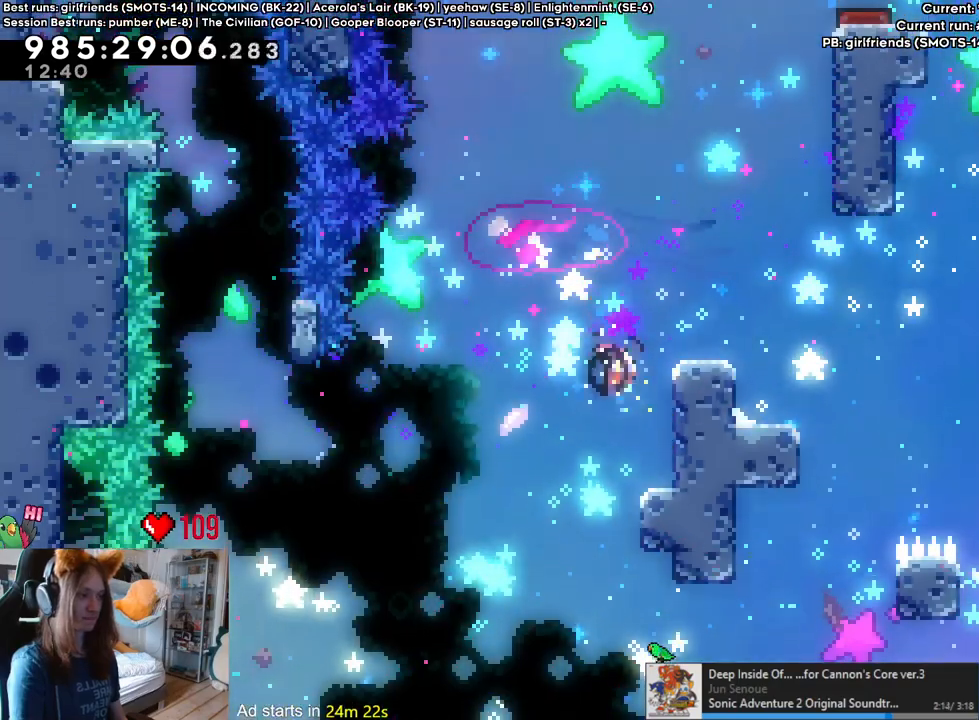
{"dt_ms": 500, "buttons": [], "left_stick": "right", "right_stick": "center", "events": [[33, "left_stick", "down-right"], [83, "B", "down"], [167, "Y", "down"], [300, "Y", "up"], [350, "B", "up"], [350, "left_stick", "right"]]}
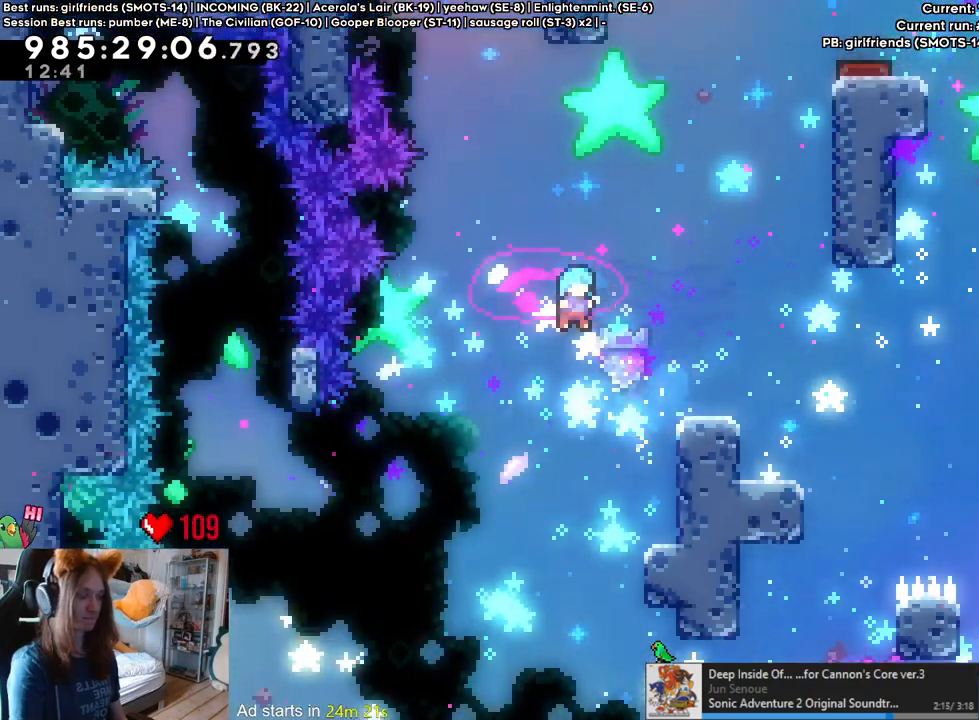
{"dt_ms": 500, "buttons": [], "left_stick": "center", "right_stick": "center", "events": [[250, "left_stick", "center"], [400, "B", "down"], [450, "B", "up"]]}
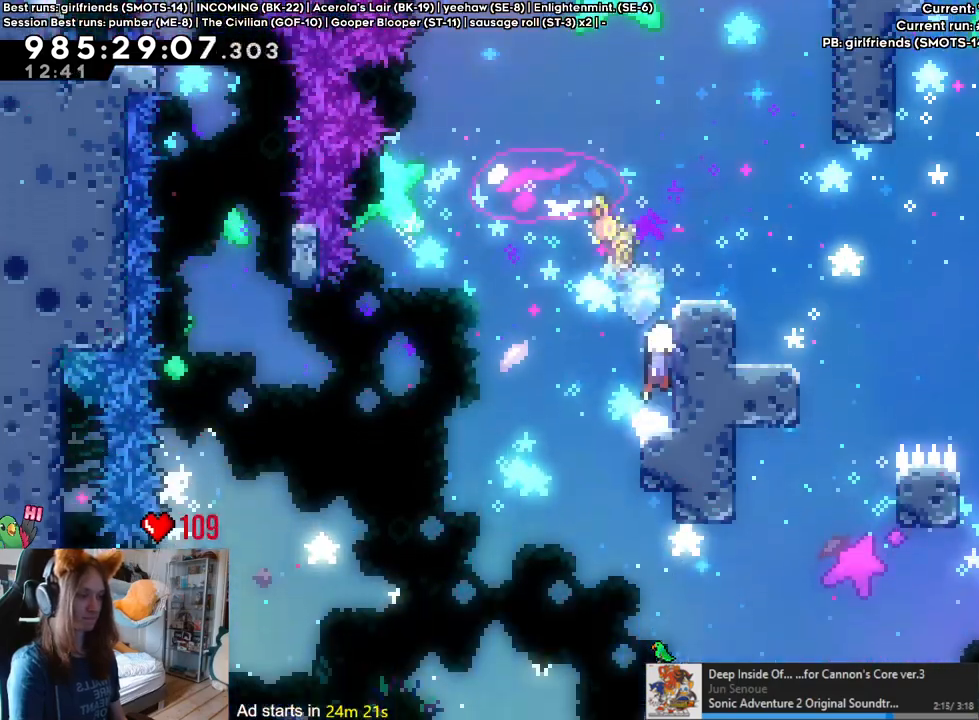
{"dt_ms": 500, "buttons": ["B"], "left_stick": "down-right", "right_stick": "center", "events": [[67, "B", "down"], [433, "left_stick", "down-right"]]}
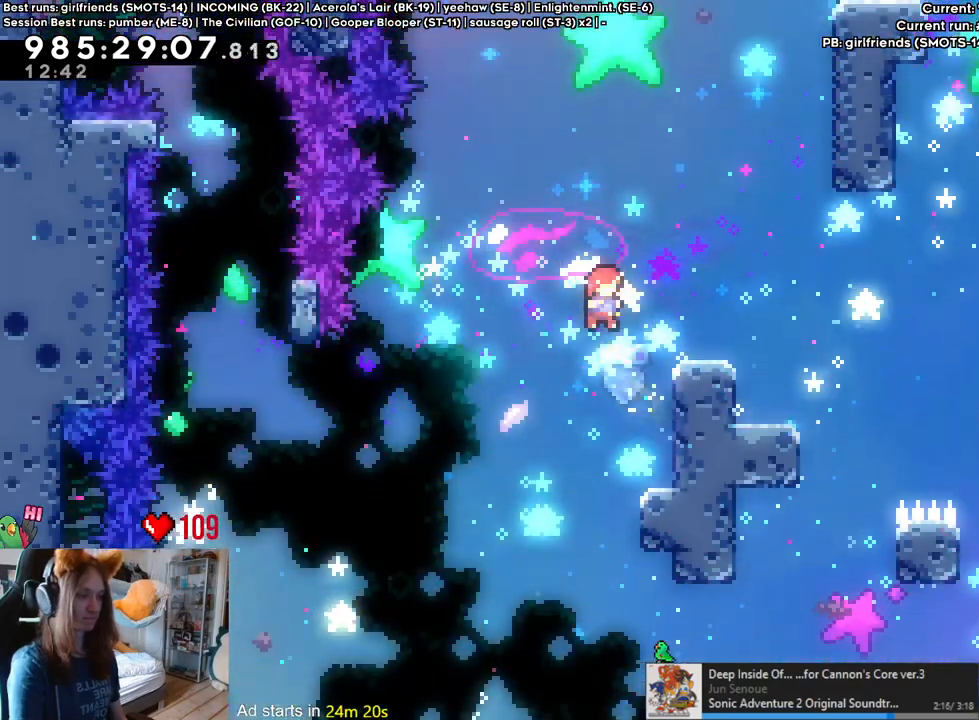
{"dt_ms": 500, "buttons": ["B"], "left_stick": "center", "right_stick": "center", "events": [[50, "B", "up"], [117, "left_stick", "center"], [233, "B", "down"]]}
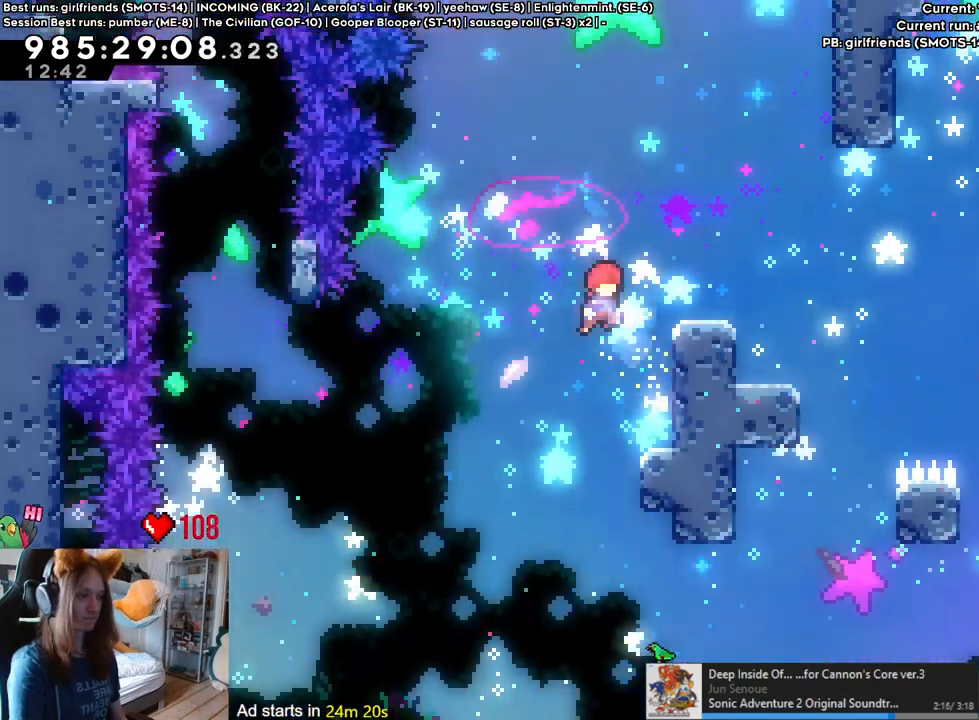
{"dt_ms": 500, "buttons": ["B", "Y"], "left_stick": "down-right", "right_stick": "center", "events": [[167, "left_stick", "right"], [217, "Y", "down"], [300, "B", "up"], [300, "Y", "up"], [417, "B", "down"], [417, "left_stick", "down"], [467, "Y", "down"], [483, "left_stick", "down-right"]]}
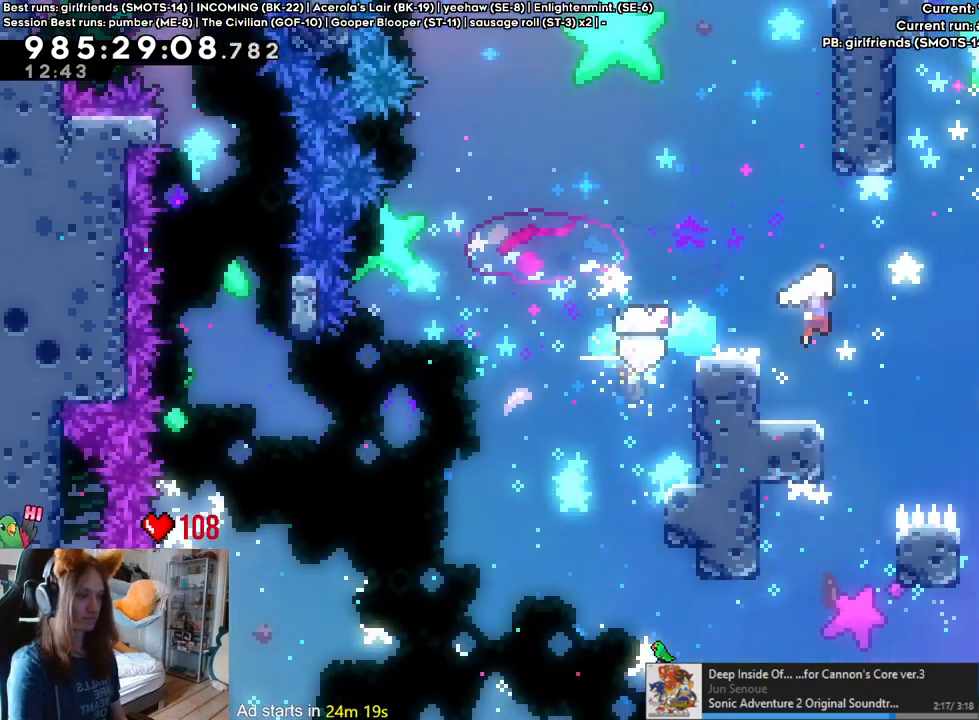
{"dt_ms": 500, "buttons": [], "left_stick": "down-right", "right_stick": "center"}
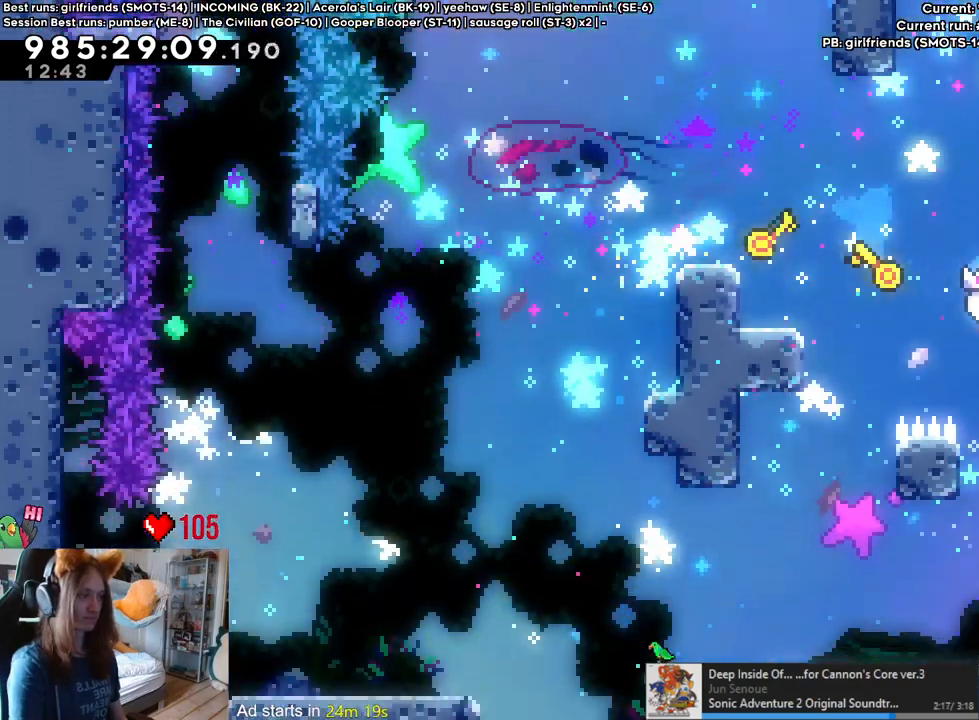
{"dt_ms": 500, "buttons": ["B", "Y"], "left_stick": "left", "right_stick": "center"}
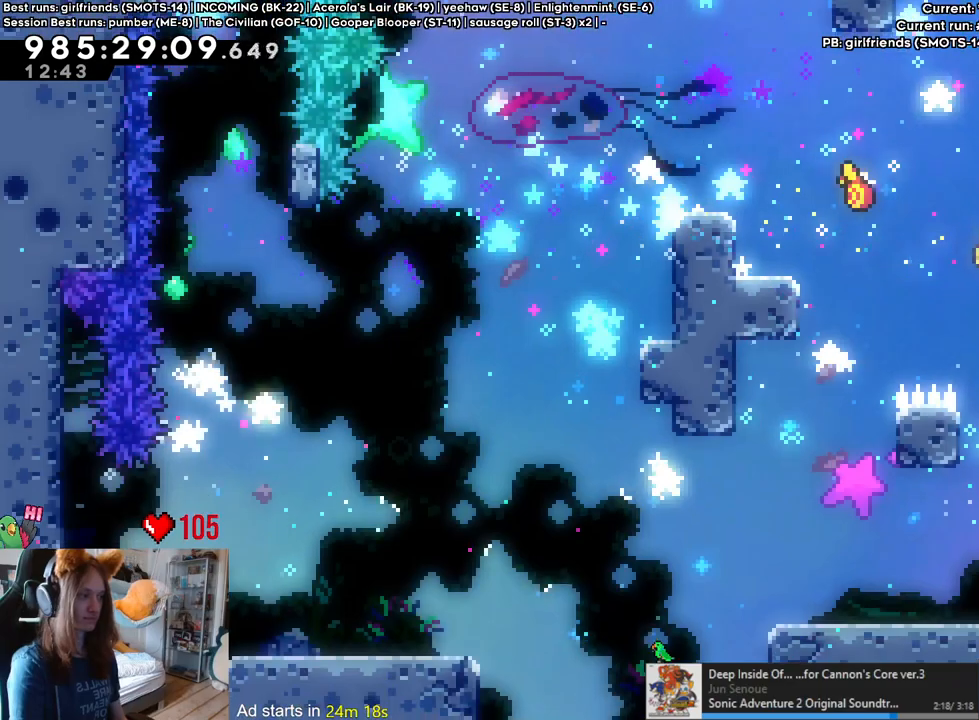
{"dt_ms": 500, "buttons": ["B"], "left_stick": "left", "right_stick": "center", "events": [[150, "Y", "up"], [183, "B", "up"], [267, "B", "down"]]}
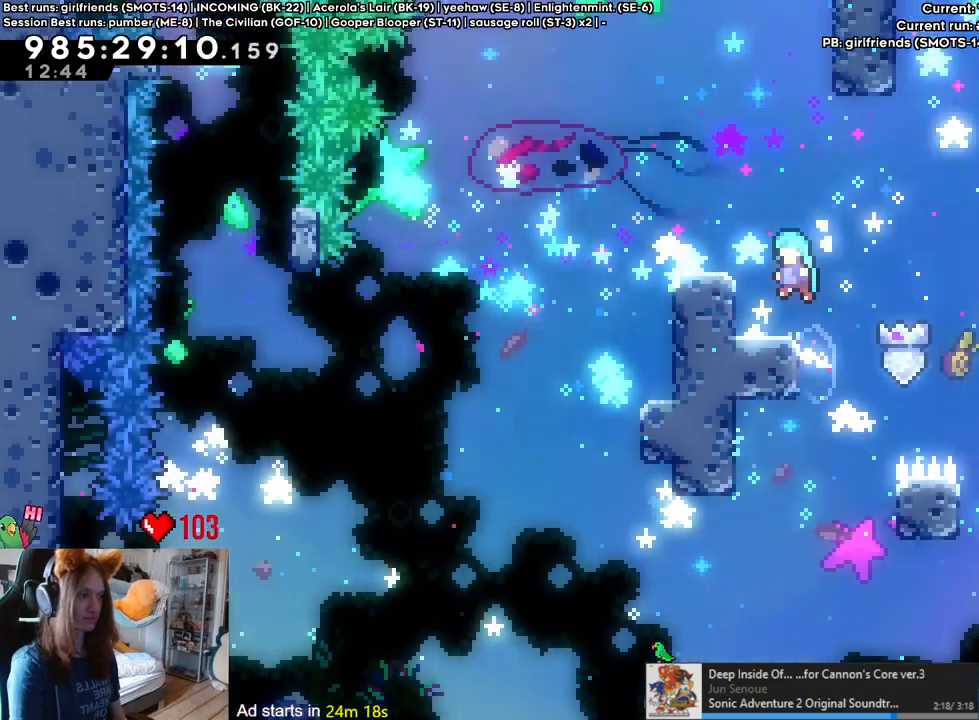
{"dt_ms": 500, "buttons": [], "left_stick": "center", "right_stick": "center", "events": [[83, "B", "up"], [100, "B", "down"], [250, "B", "up"], [483, "left_stick", "center"]]}
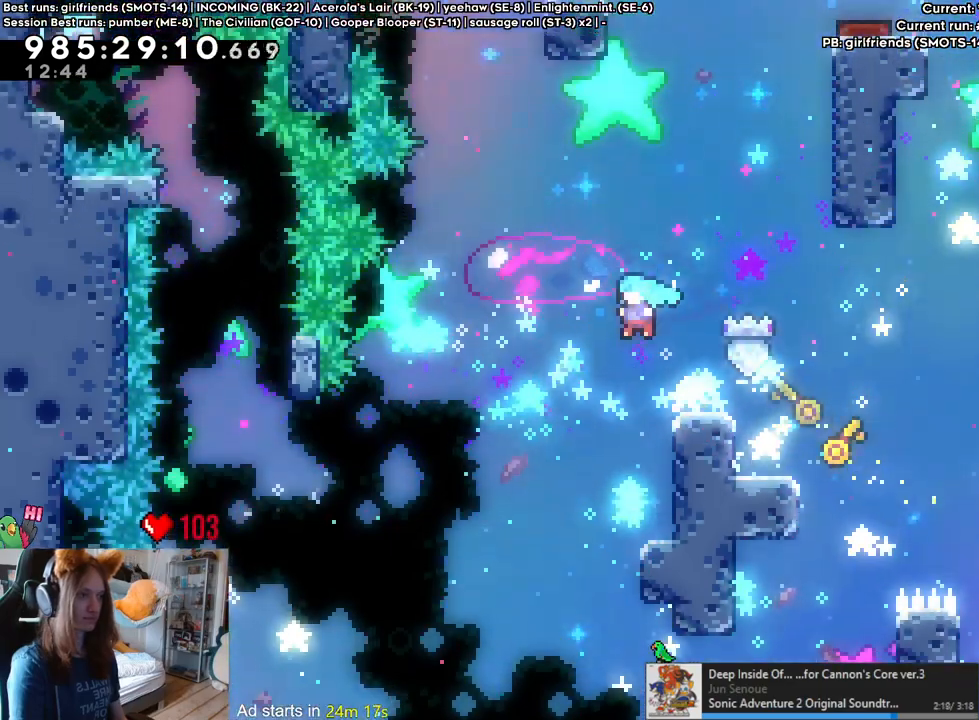
{"dt_ms": 500, "buttons": [], "left_stick": "center", "right_stick": "center", "events": [[50, "left_stick", "right"], [450, "B", "down"], [450, "left_stick", "center"], [500, "B", "up"]]}
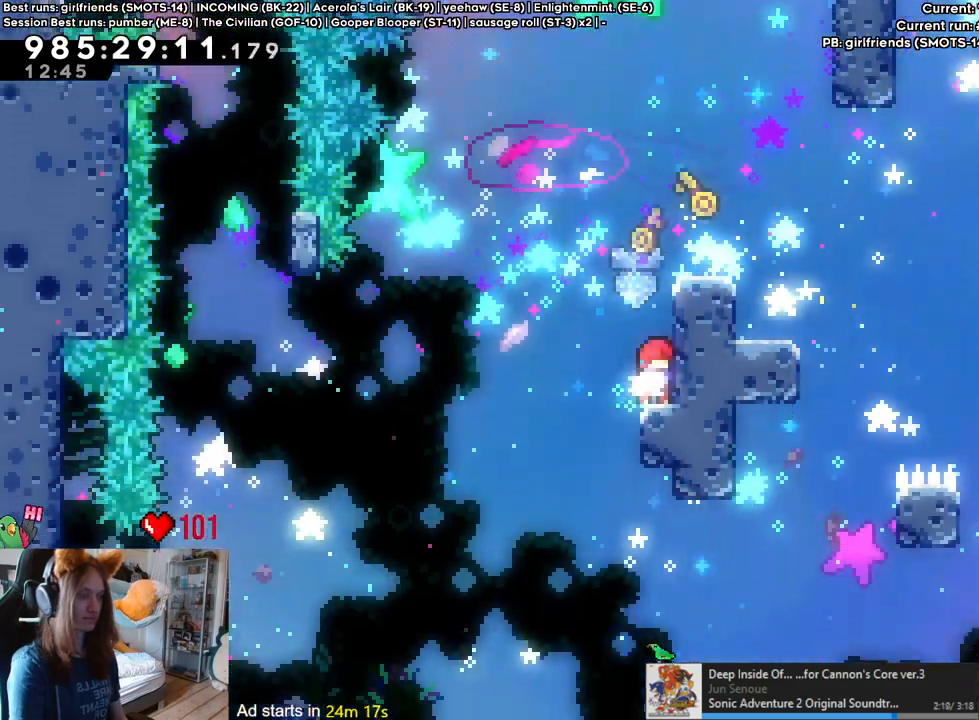
{"dt_ms": 500, "buttons": ["B"], "left_stick": "right", "right_stick": "center", "events": [[83, "B", "down"], [483, "left_stick", "right"]]}
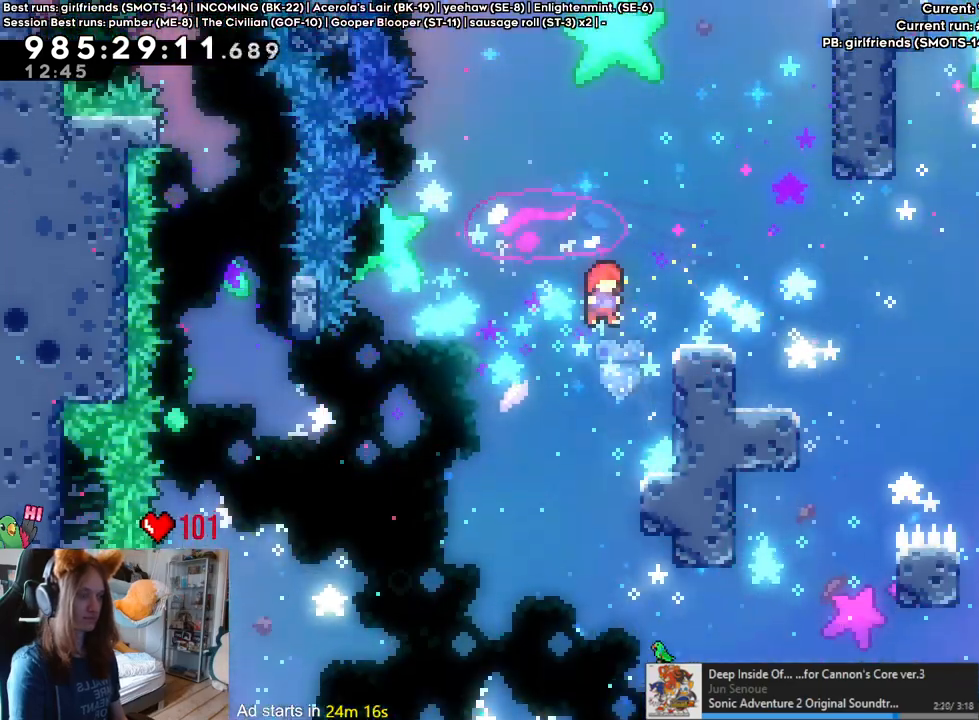
{"dt_ms": 500, "buttons": ["B"], "left_stick": "center", "right_stick": "center", "events": [[100, "B", "up"], [150, "left_stick", "center"], [233, "B", "down"]]}
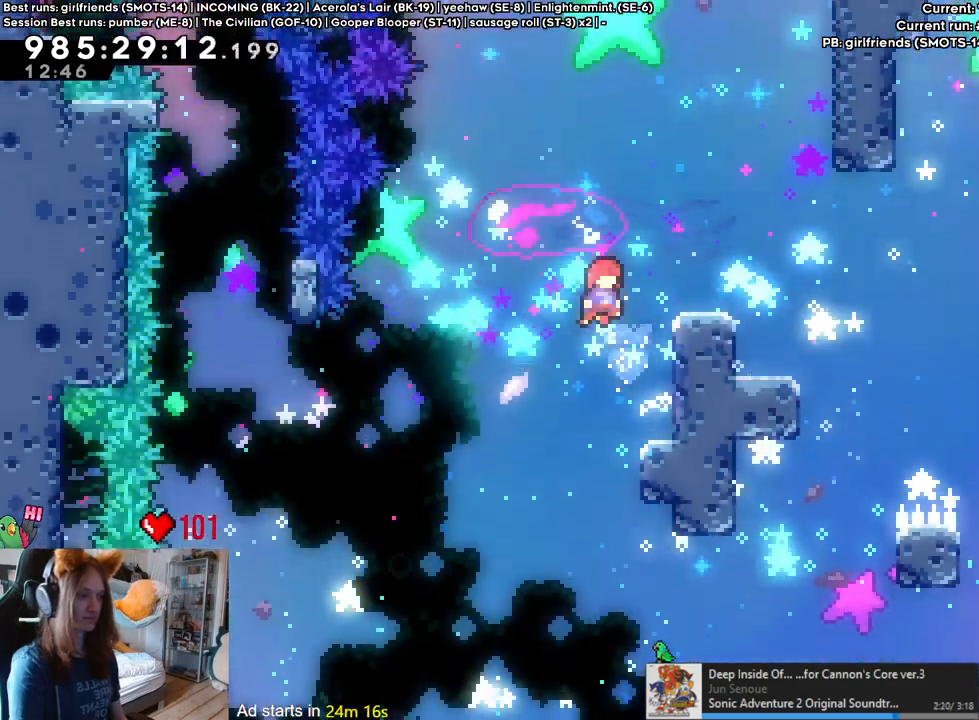
{"dt_ms": 500, "buttons": ["B"], "left_stick": "center", "right_stick": "center", "events": [[100, "left_stick", "down-right"], [167, "B", "up"], [267, "left_stick", "center"], [367, "B", "down"]]}
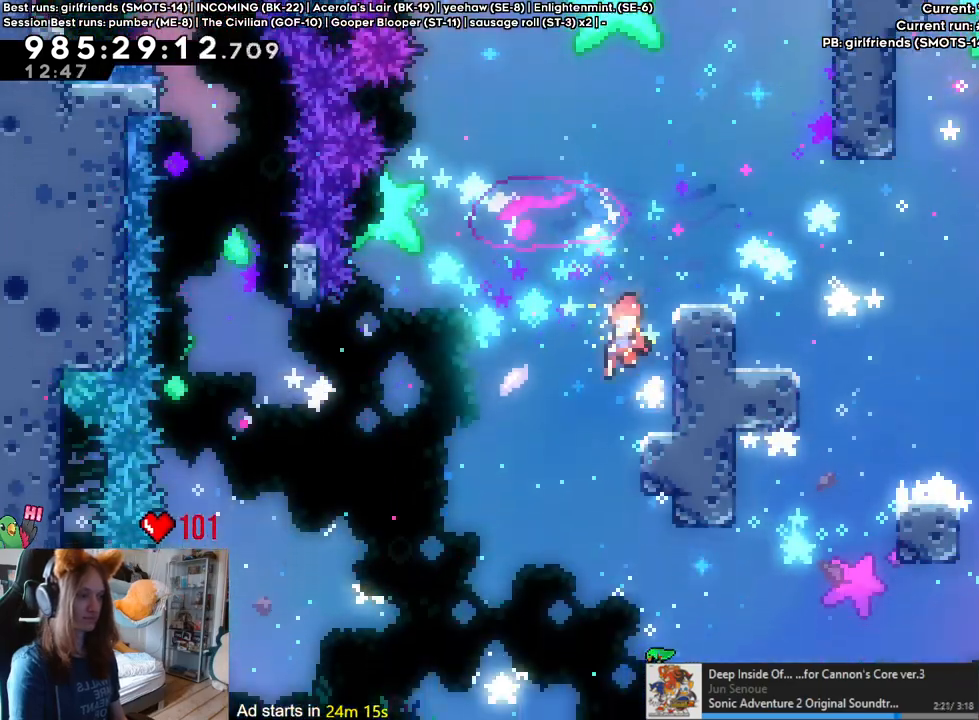
{"dt_ms": 500, "buttons": [], "left_stick": "down-right", "right_stick": "center", "events": [[267, "left_stick", "right"], [350, "Y", "down"], [450, "B", "up"], [450, "Y", "up"], [500, "left_stick", "down-right"]]}
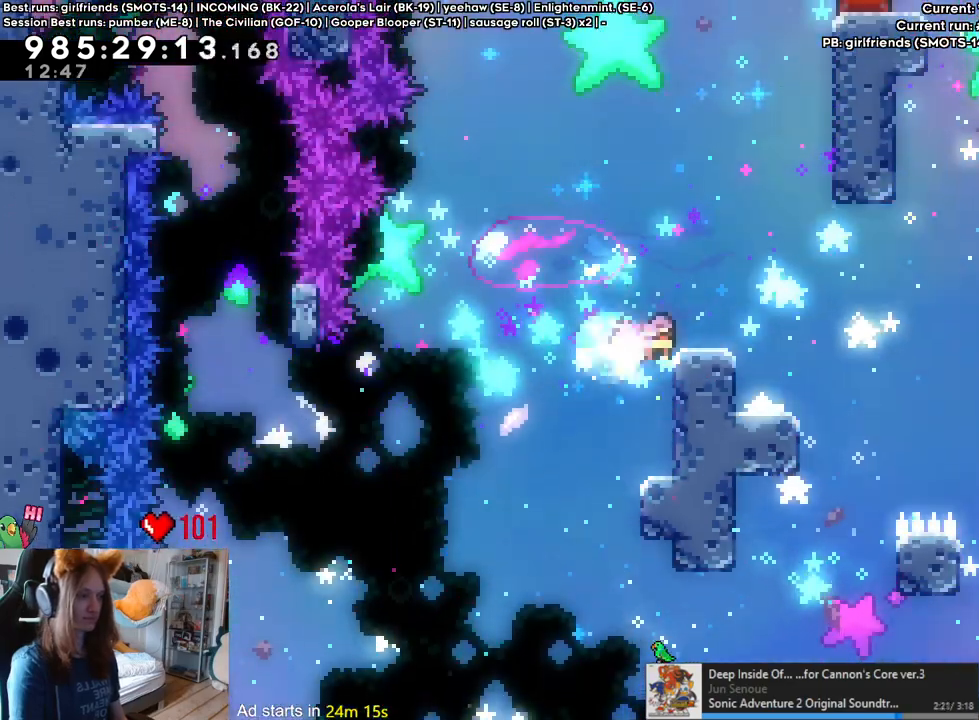
{"dt_ms": 500, "buttons": ["Y"], "left_stick": "down-right", "right_stick": "center", "events": [[50, "B", "down"], [100, "Y", "down"], [233, "Y", "up"], [250, "B", "up"], [400, "Y", "down"]]}
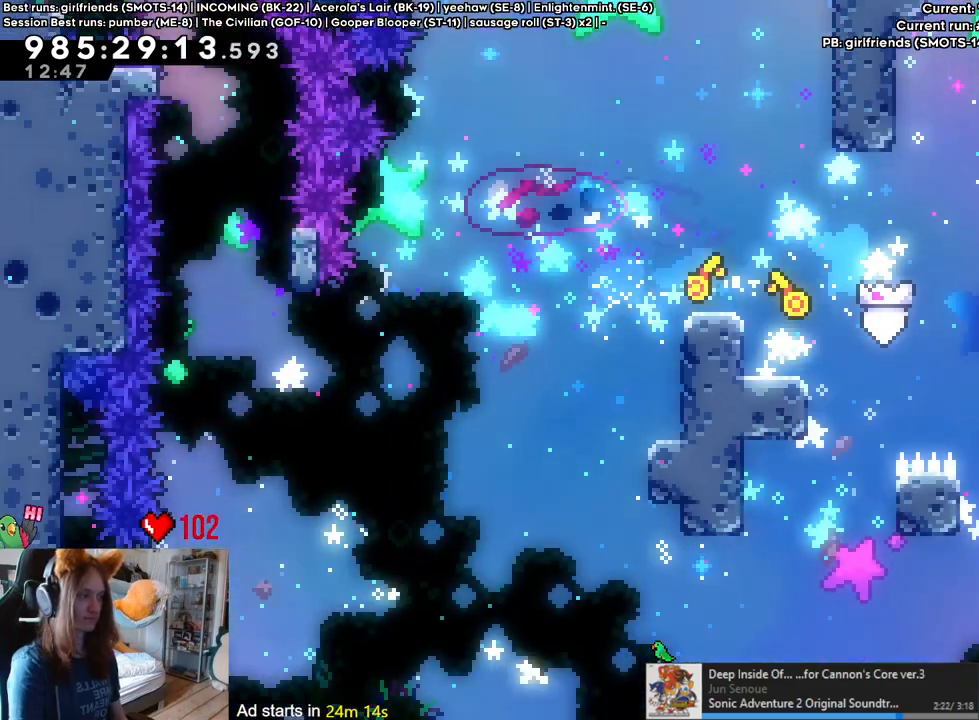
{"dt_ms": 1000, "buttons": ["B"], "left_stick": "center", "right_stick": "center", "events": [[50, "Y", "up"], [167, "left_stick", "center"], [183, "A", "down"], [267, "A", "up"], [633, "B", "down"], [717, "DPAD_RIGHT", "down"], [767, "DPAD_RIGHT", "up"]]}
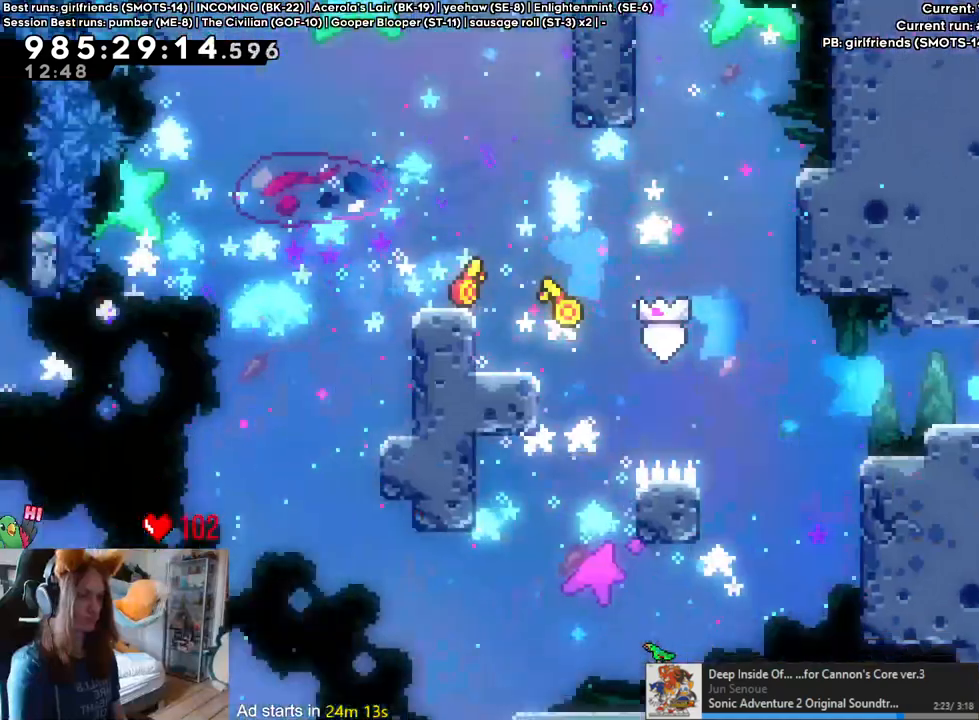
{"dt_ms": 500, "buttons": ["B"], "left_stick": "center", "right_stick": "center"}